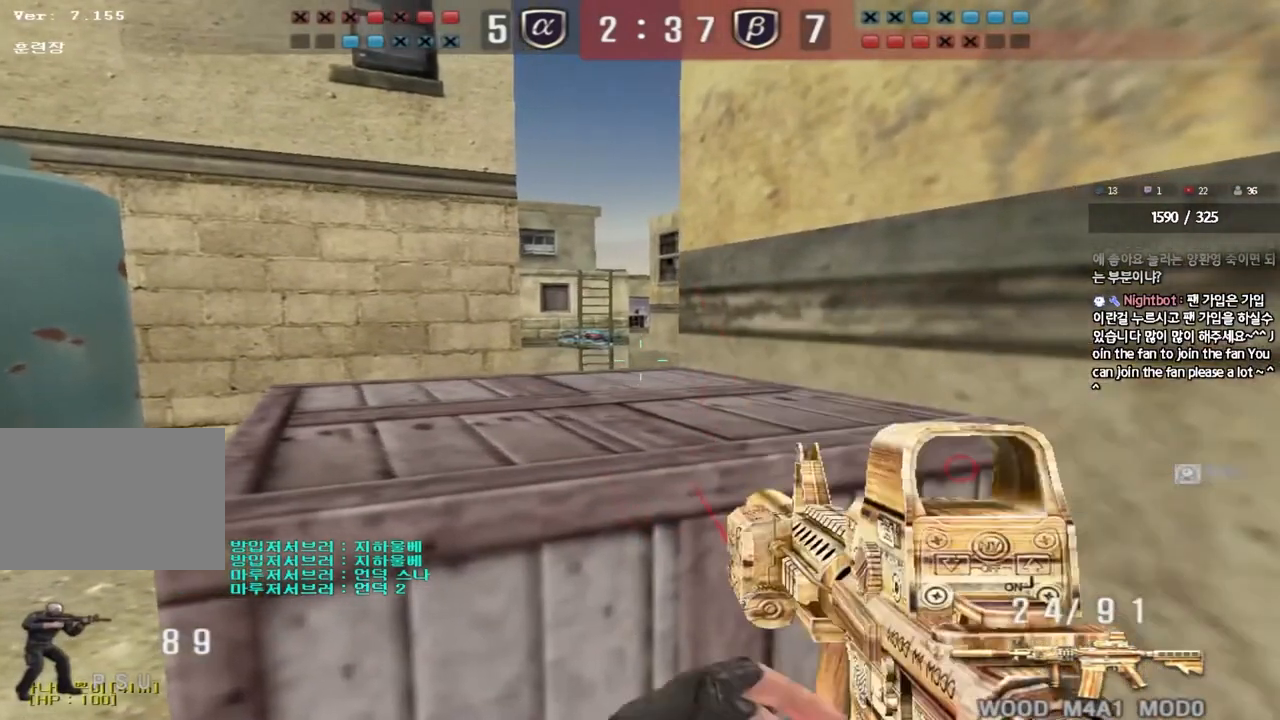
Gameplay with keyboard; each line is a JSON object with the keys held at the frame after it. "events" lists presses ("down") and releases ("up") of "a", "ctrl", "d", "e", "f", "q", "r", "s", "shift", "space", "tab" and "w" between this image and that frame as [ms after this image, input, new state], when the widget could be followed in between. No other keys are recorded. Mouse input is not recorded.
{"keys": ["shift"], "events": [[33, "d", "down"], [117, "d", "up"], [117, "w", "up"]]}
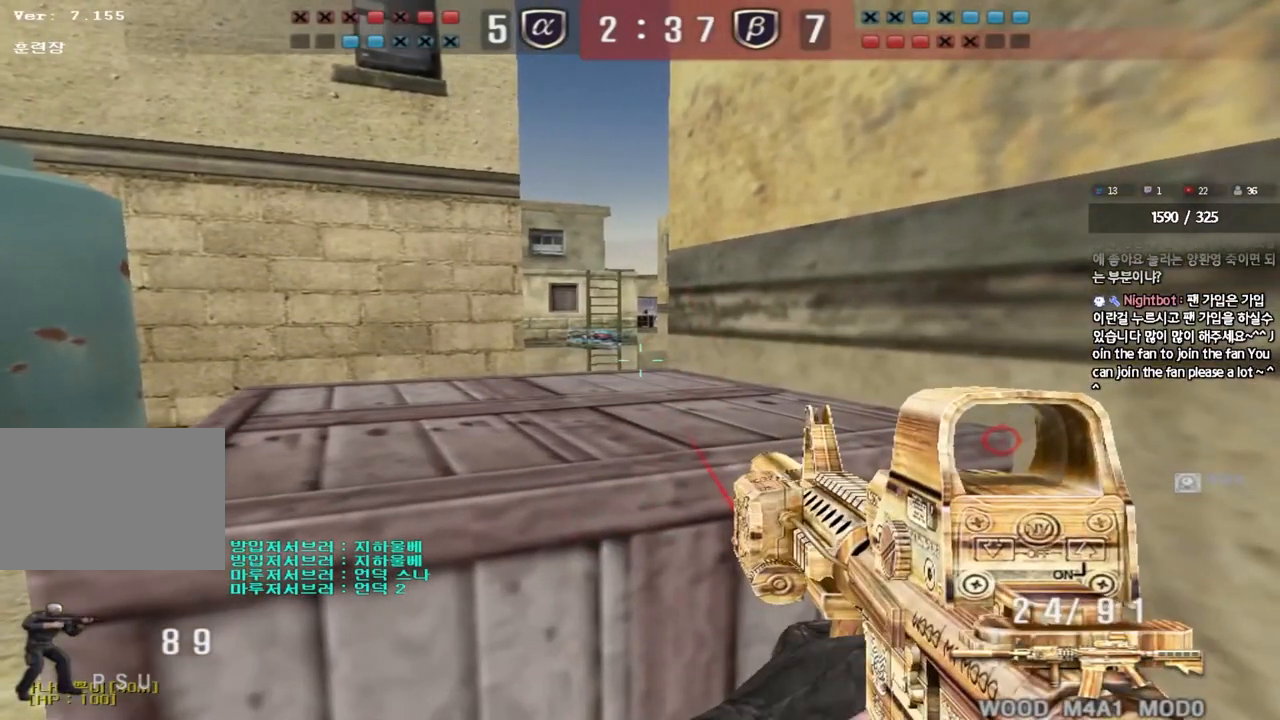
{"keys": ["shift"], "events": []}
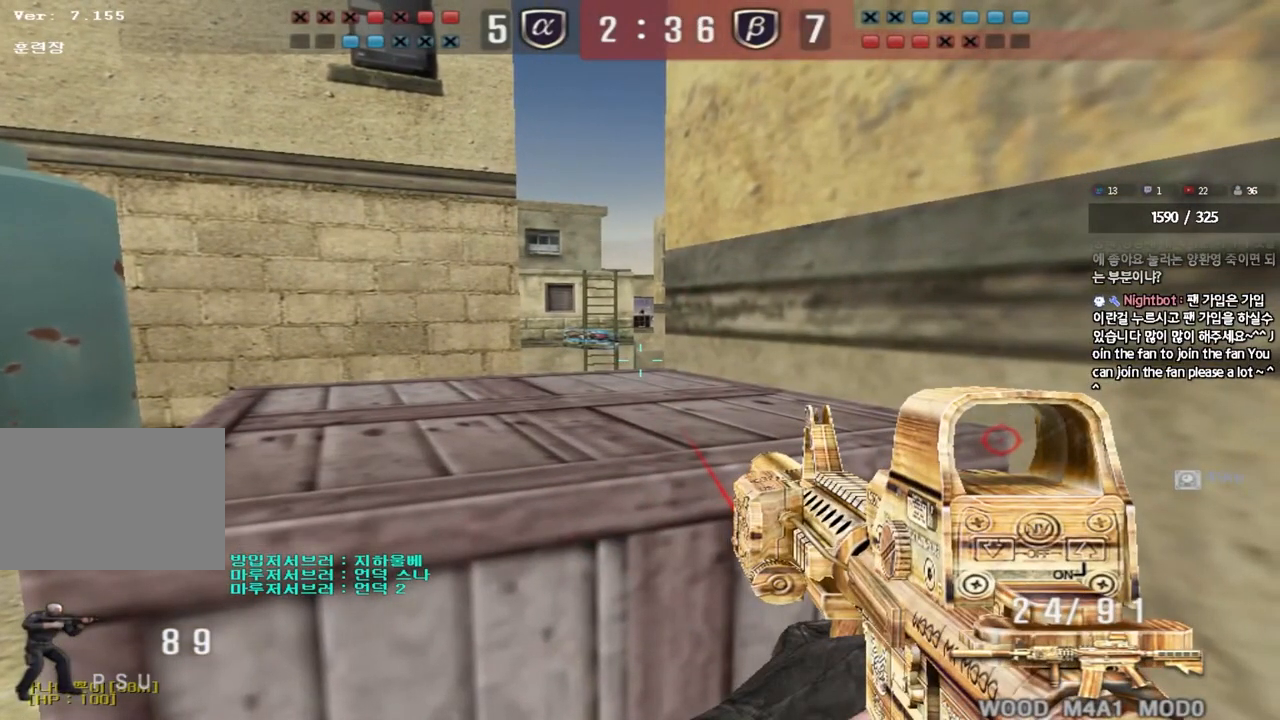
{"keys": ["shift"], "events": []}
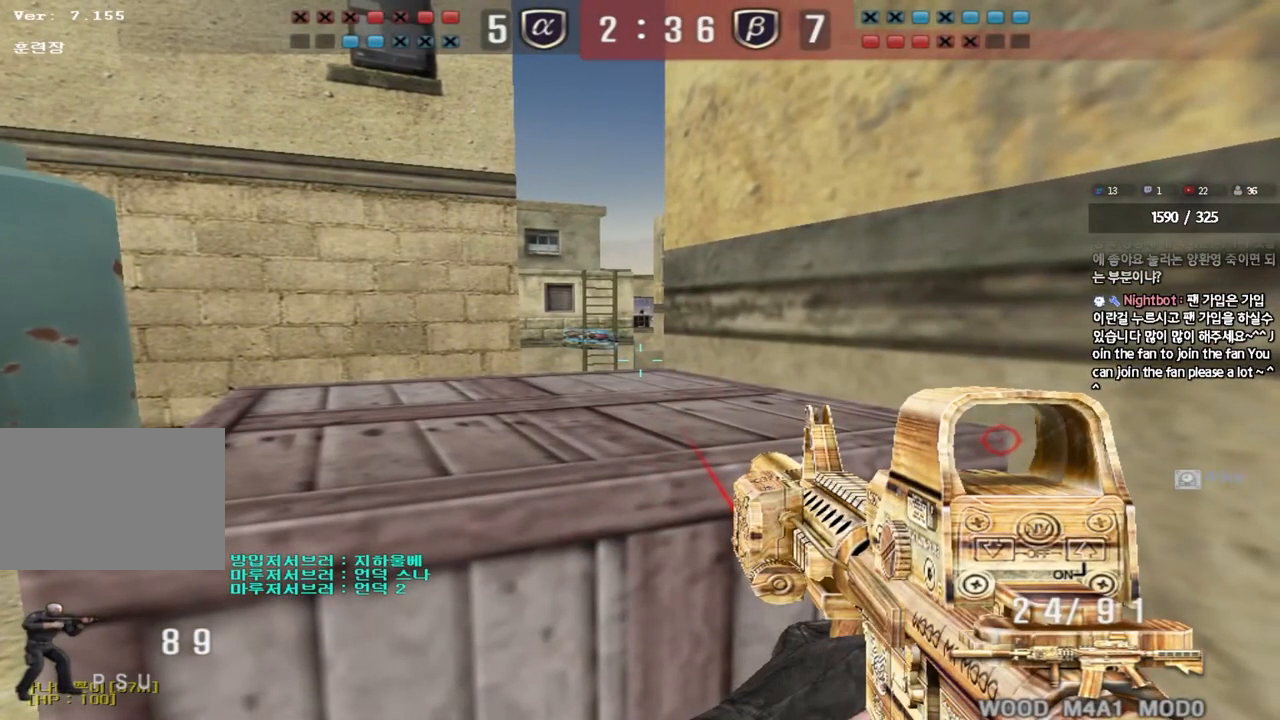
{"keys": [], "events": [[83, "d", "down"], [83, "w", "down"], [150, "w", "up"], [250, "s", "down"], [433, "s", "up"], [450, "d", "up"], [467, "shift", "up"]]}
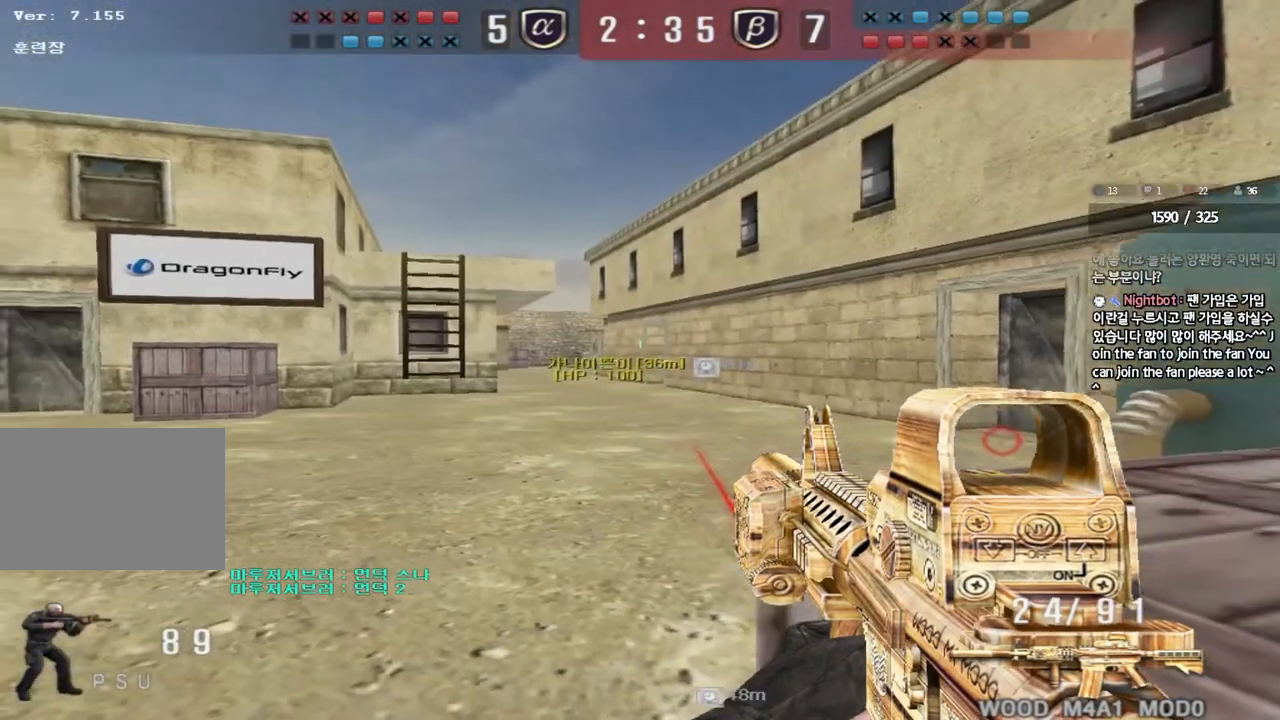
{"keys": ["ctrl"], "events": [[50, "ctrl", "down"]]}
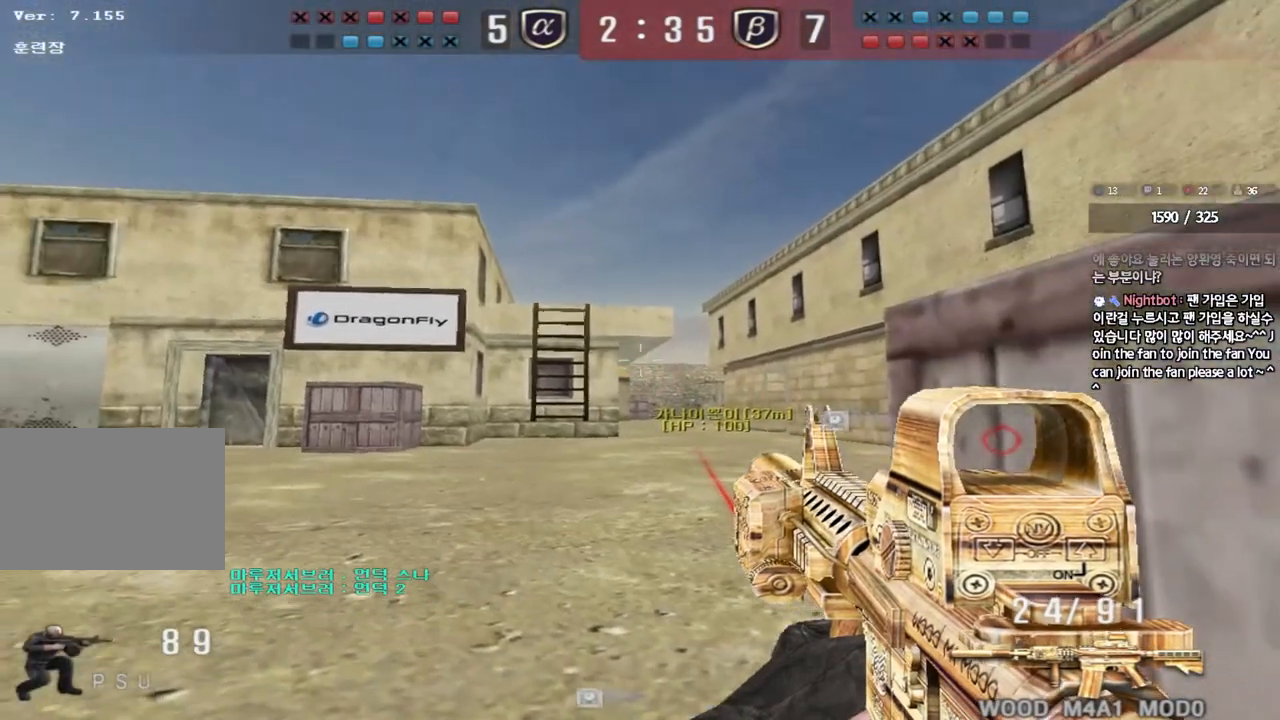
{"keys": ["a", "shift"], "events": [[17, "ctrl", "up"], [100, "ctrl", "down"], [167, "ctrl", "up"], [250, "w", "down"], [283, "a", "down"], [350, "w", "up"], [367, "shift", "down"]]}
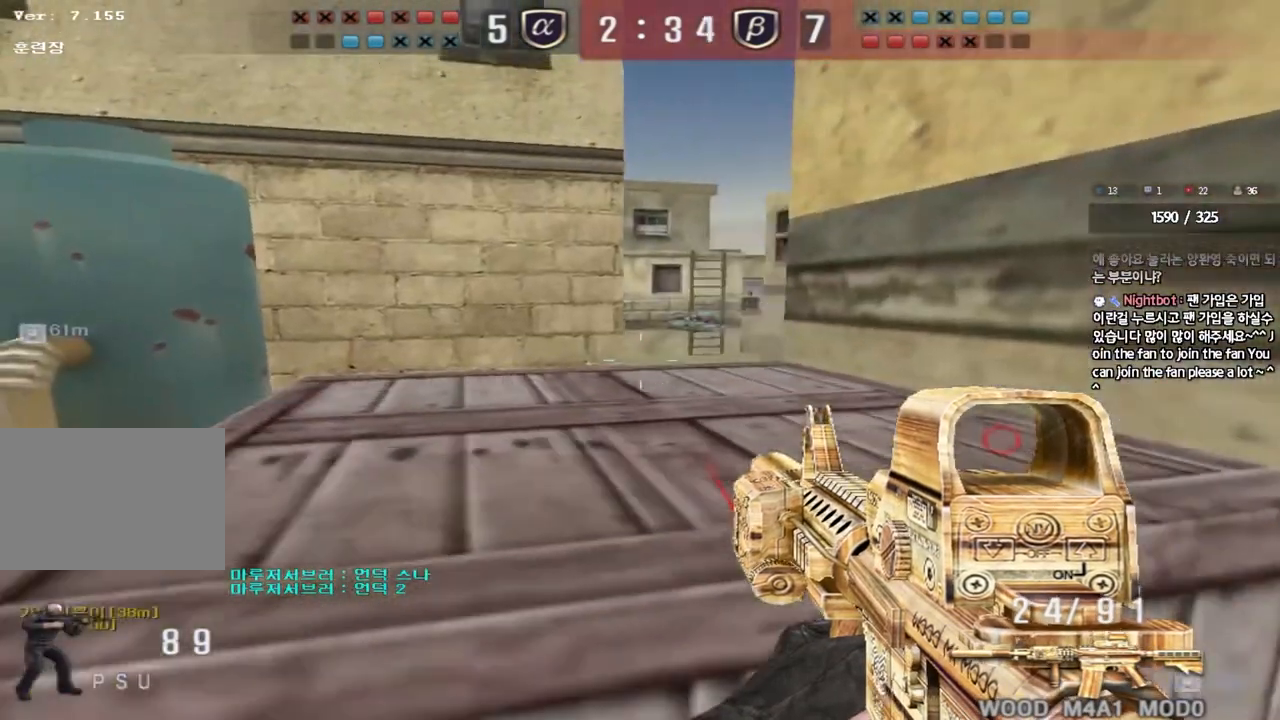
{"keys": ["shift"], "events": [[50, "a", "up"], [150, "d", "down"], [350, "d", "up"]]}
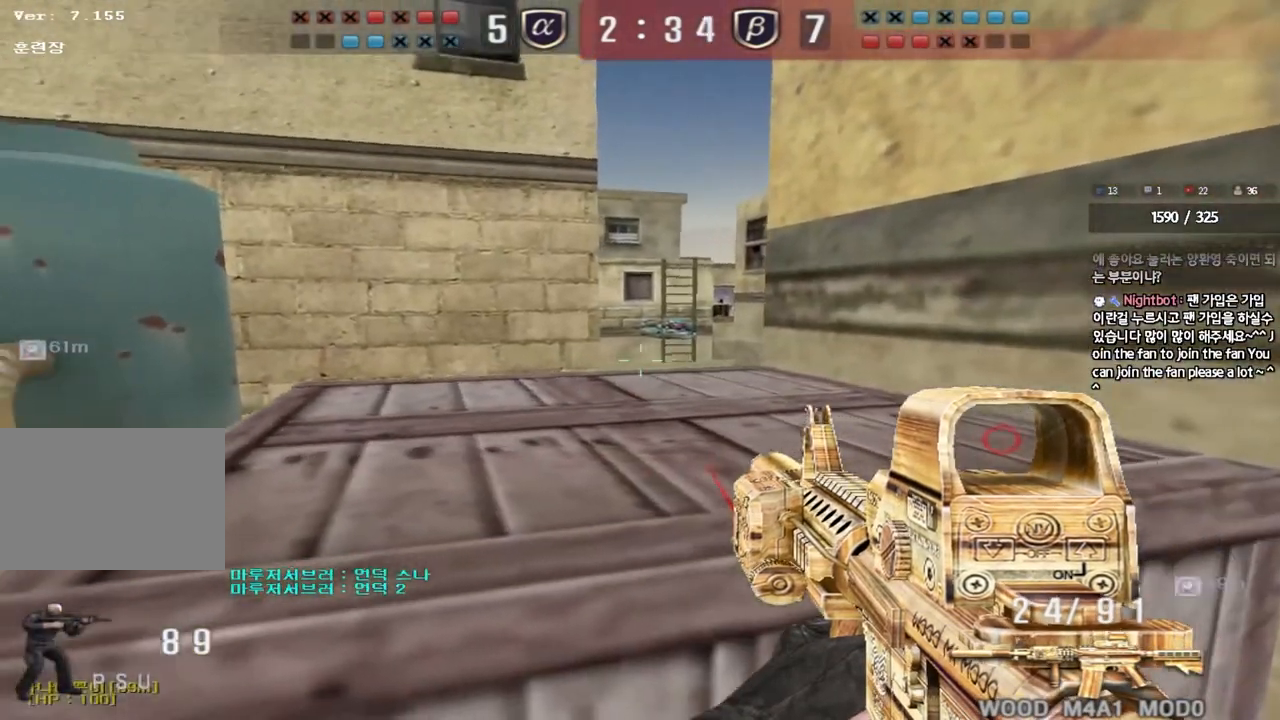
{"keys": ["shift"], "events": [[83, "d", "down"], [83, "s", "down"], [233, "s", "up"], [267, "d", "up"]]}
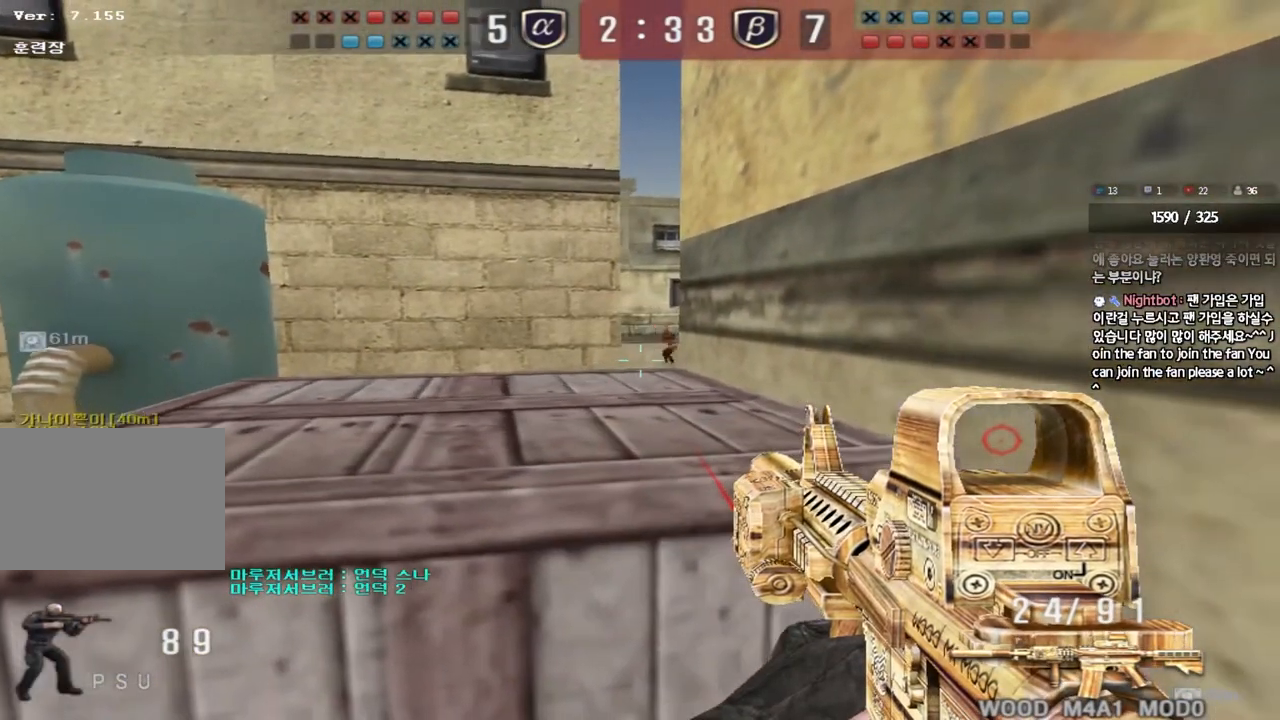
{"keys": [], "events": [[33, "a", "down"], [250, "shift", "up"], [267, "a", "up"]]}
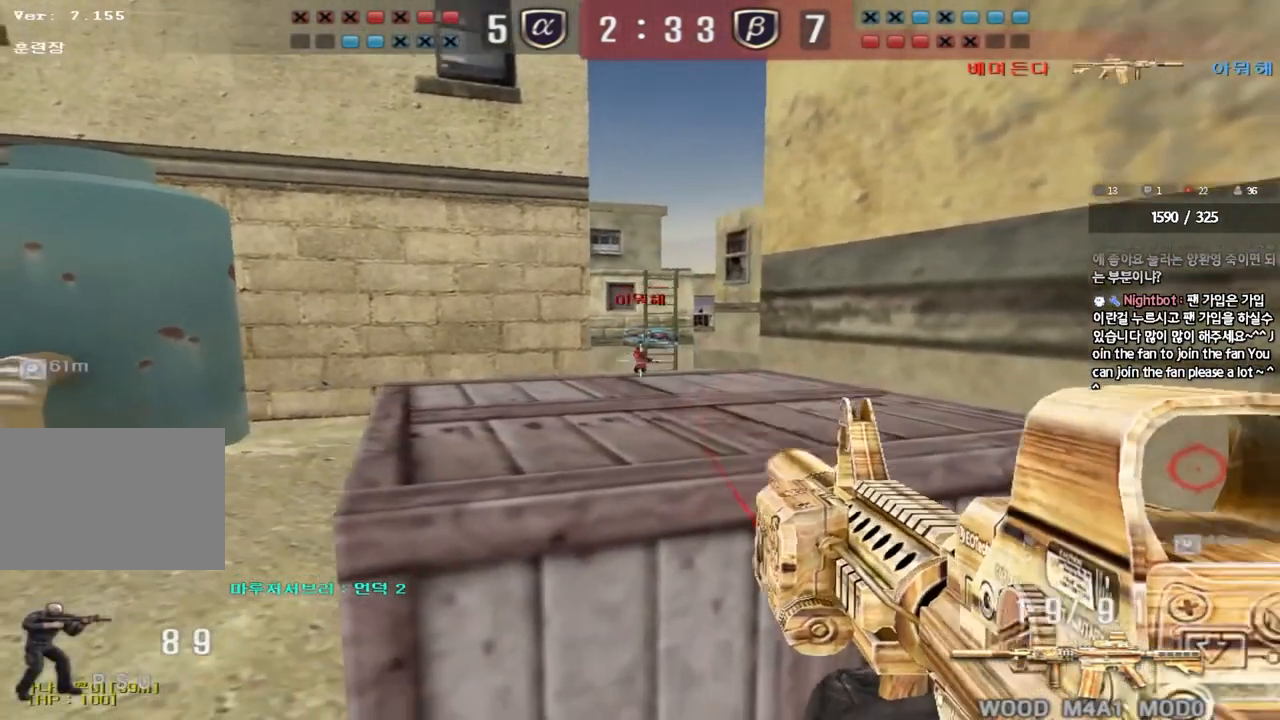
{"keys": ["a", "s", "space"], "events": [[117, "a", "down"], [333, "w", "down"], [383, "space", "down"], [383, "w", "up"], [500, "s", "down"]]}
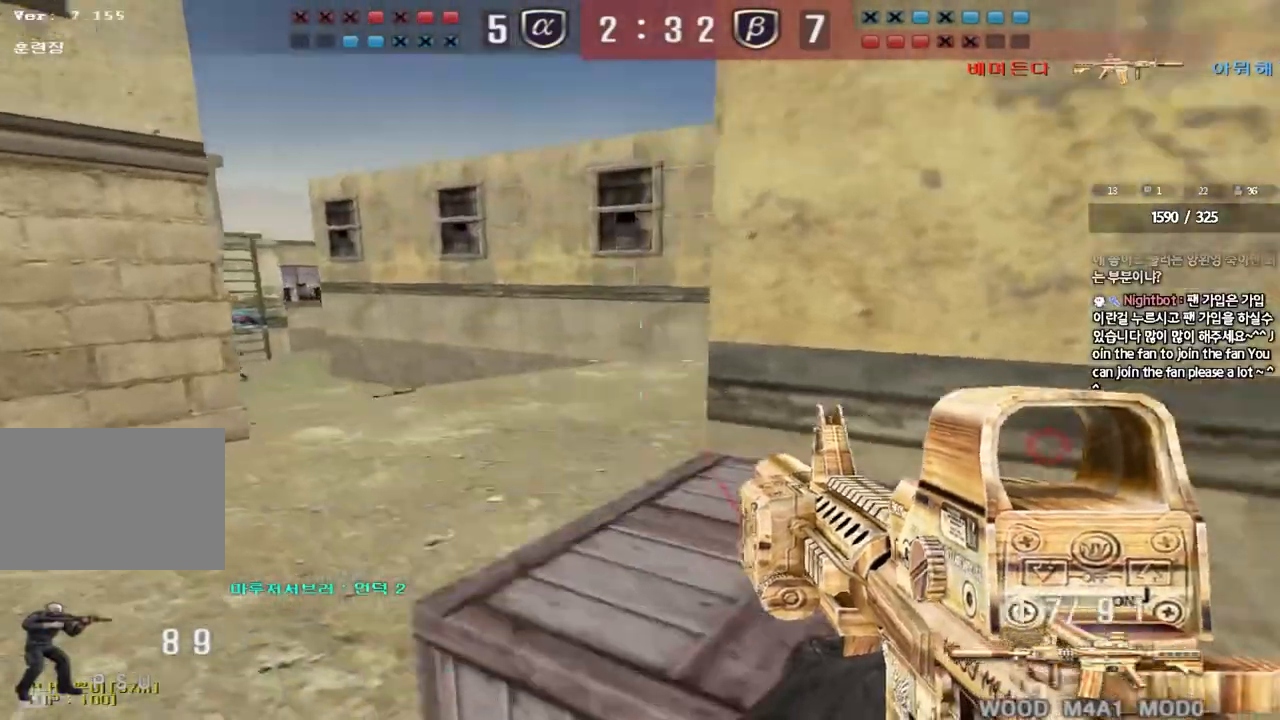
{"keys": ["d"], "events": [[33, "space", "up"], [350, "d", "down"], [383, "a", "up"], [417, "s", "up"]]}
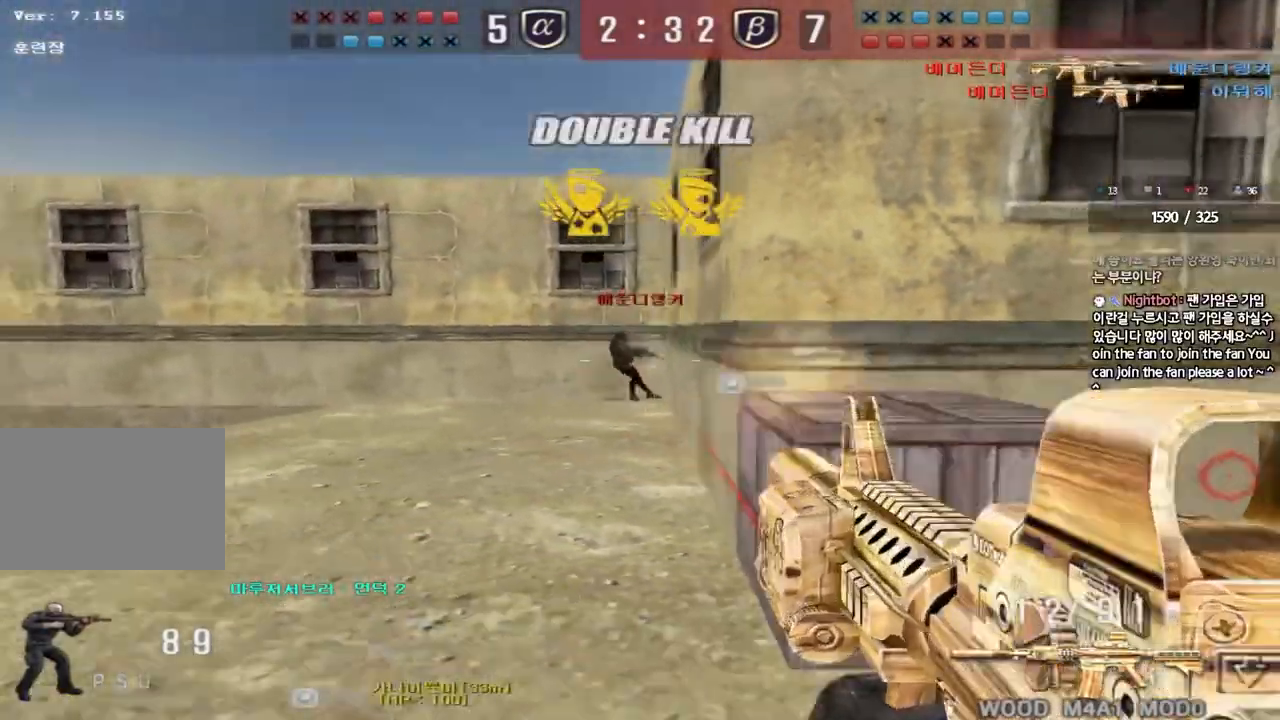
{"keys": [], "events": [[17, "w", "down"], [200, "space", "down"], [200, "w", "up"], [267, "w", "down"], [283, "space", "up"], [317, "w", "up"], [333, "d", "up"]]}
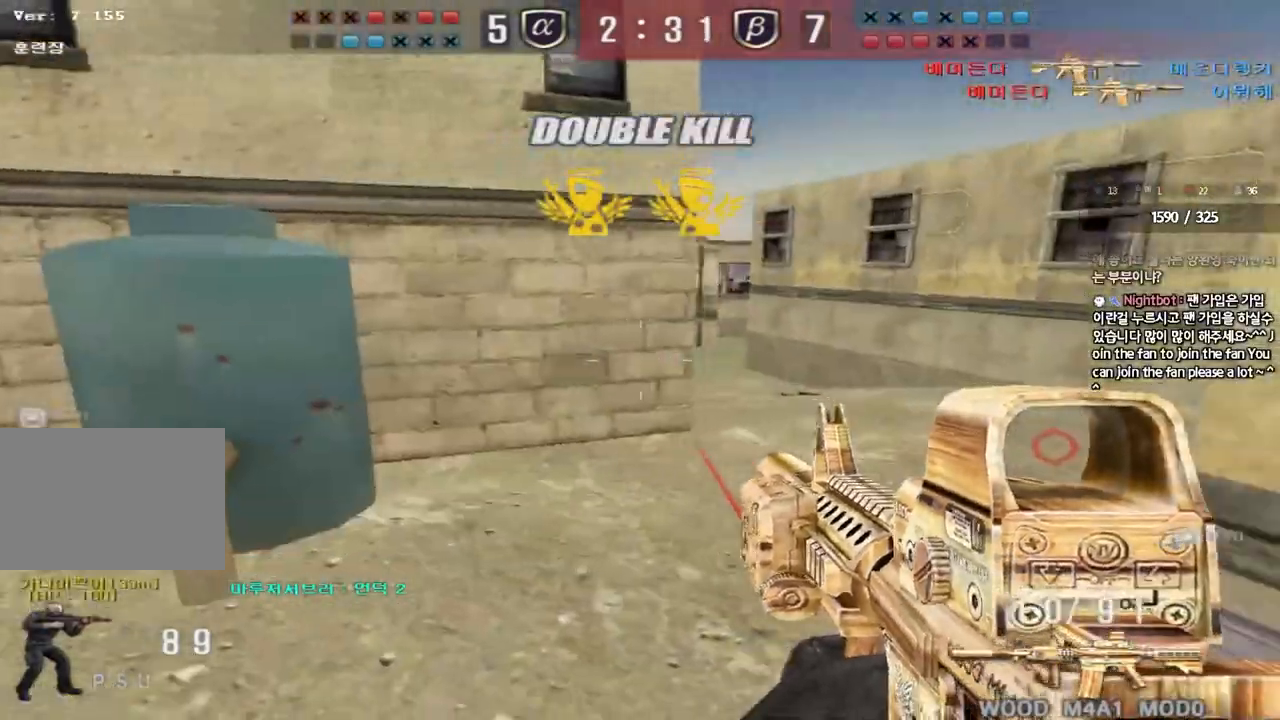
{"keys": ["d", "tab", "w"], "events": [[117, "tab", "down"], [333, "w", "down"], [350, "d", "down"]]}
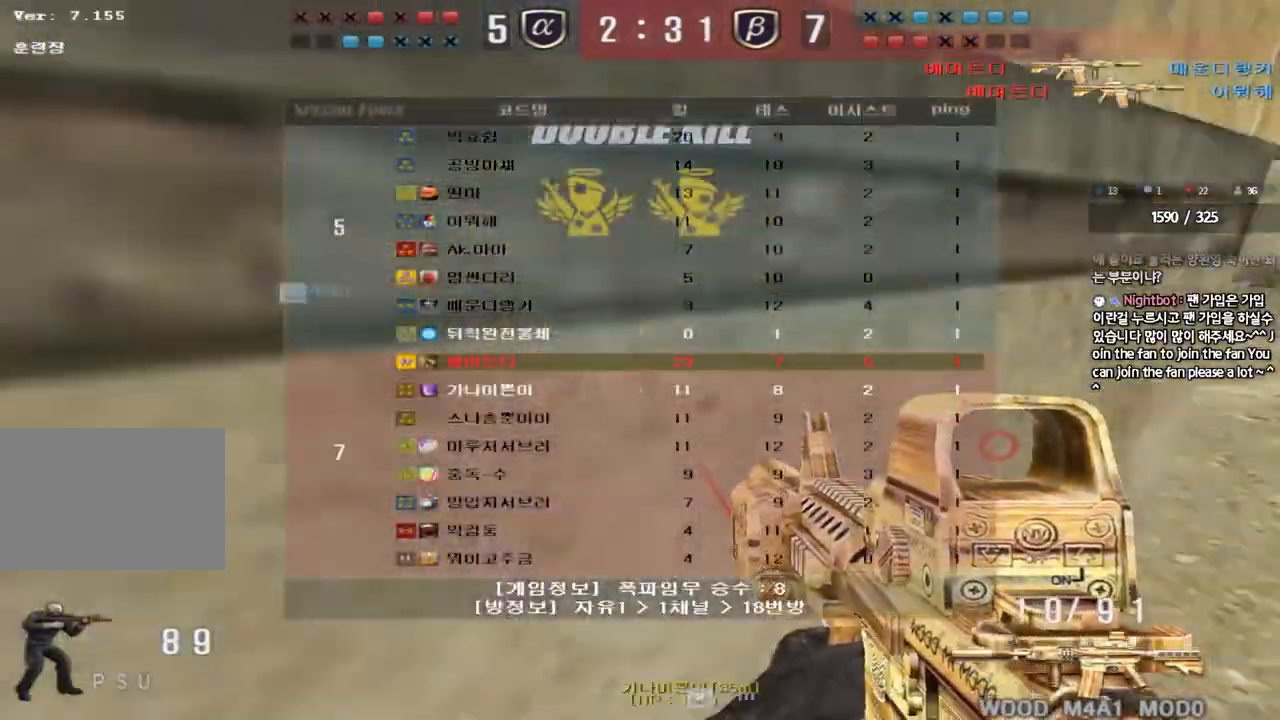
{"keys": ["a", "s"], "events": [[67, "tab", "up"], [233, "ctrl", "down"], [250, "d", "up"], [267, "w", "up"], [283, "space", "down"], [350, "ctrl", "up"], [383, "space", "up"], [400, "s", "down"], [450, "a", "down"]]}
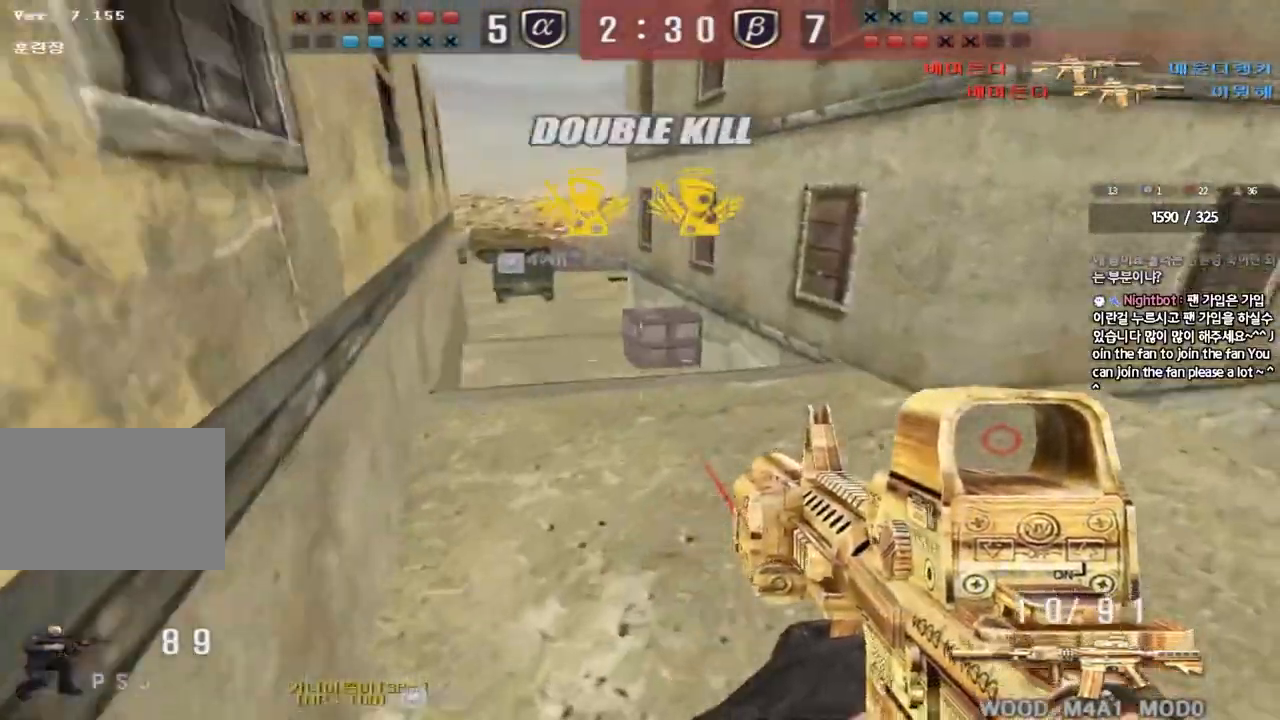
{"keys": ["a", "s"], "events": [[83, "r", "down"], [200, "r", "up"]]}
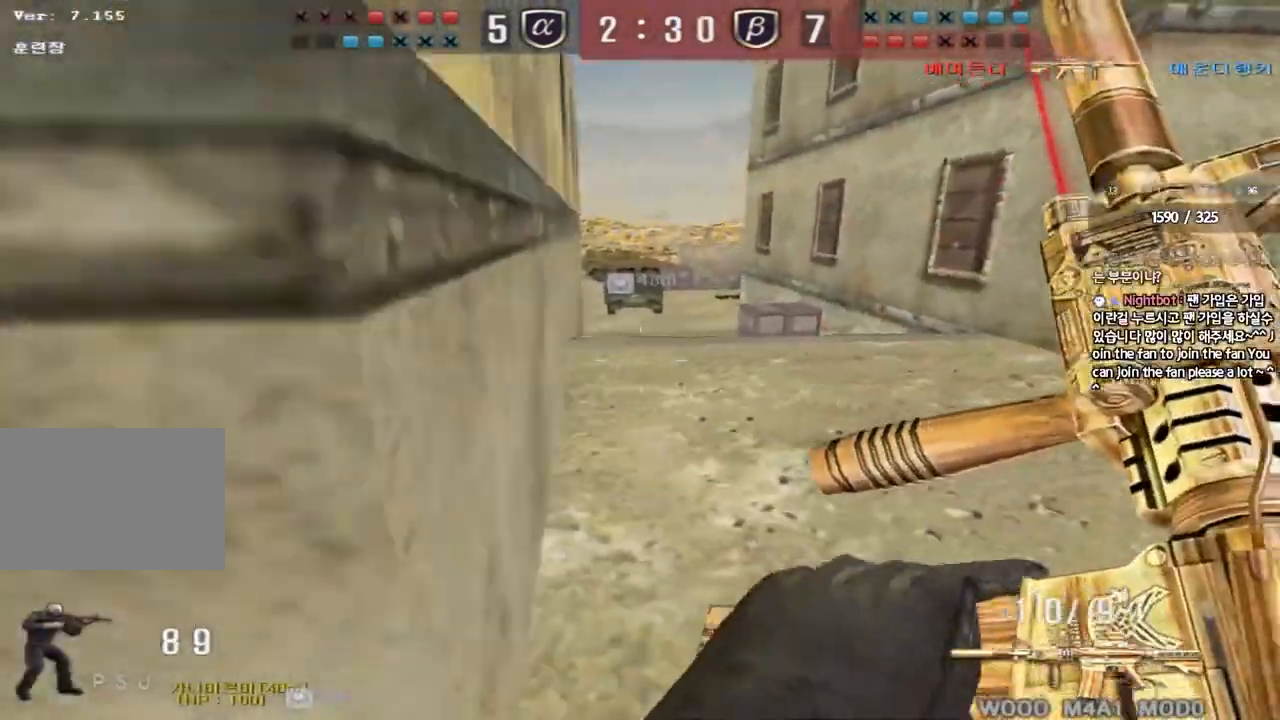
{"keys": ["ctrl"], "events": [[117, "ctrl", "down"], [117, "s", "up"], [150, "a", "up"], [150, "space", "down"], [250, "ctrl", "up"], [250, "s", "down"], [267, "d", "down"], [283, "space", "up"], [417, "d", "up"], [433, "s", "up"], [450, "ctrl", "down"]]}
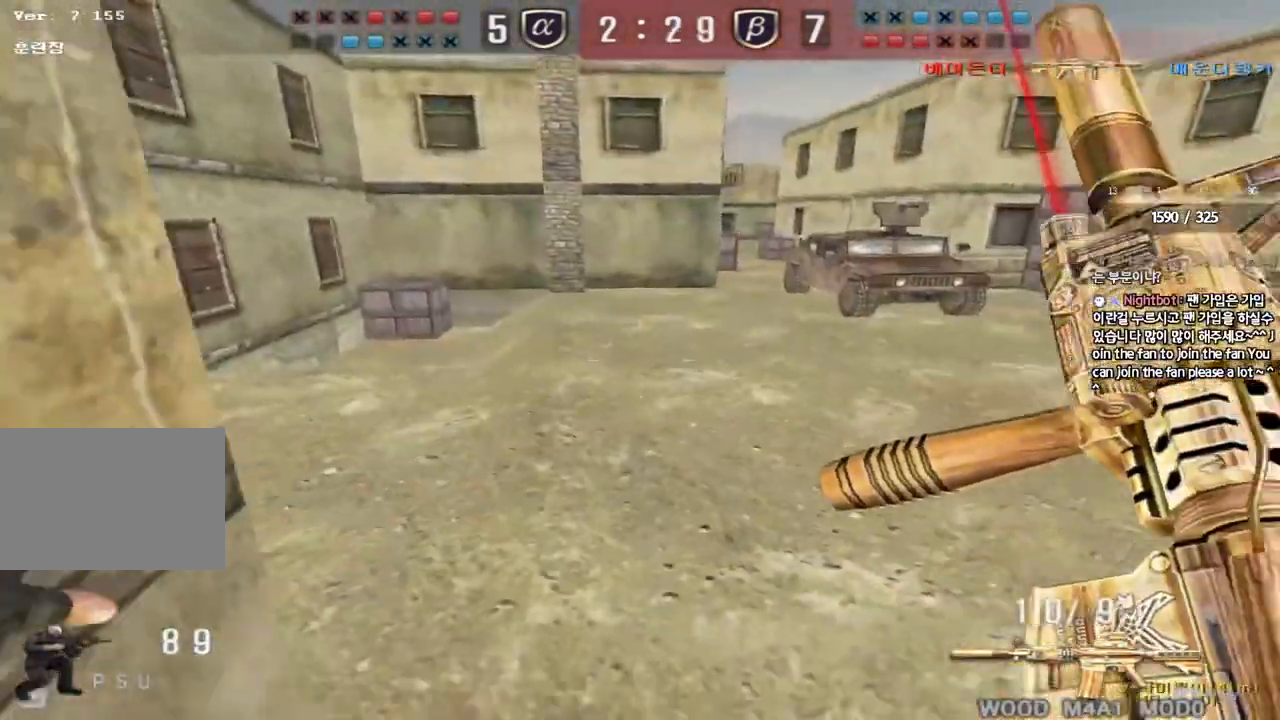
{"keys": ["ctrl", "space"], "events": [[50, "w", "down"], [67, "a", "down"], [133, "ctrl", "up"], [183, "a", "up"], [300, "d", "down"], [433, "ctrl", "down"], [450, "d", "up"], [450, "w", "up"], [467, "space", "down"]]}
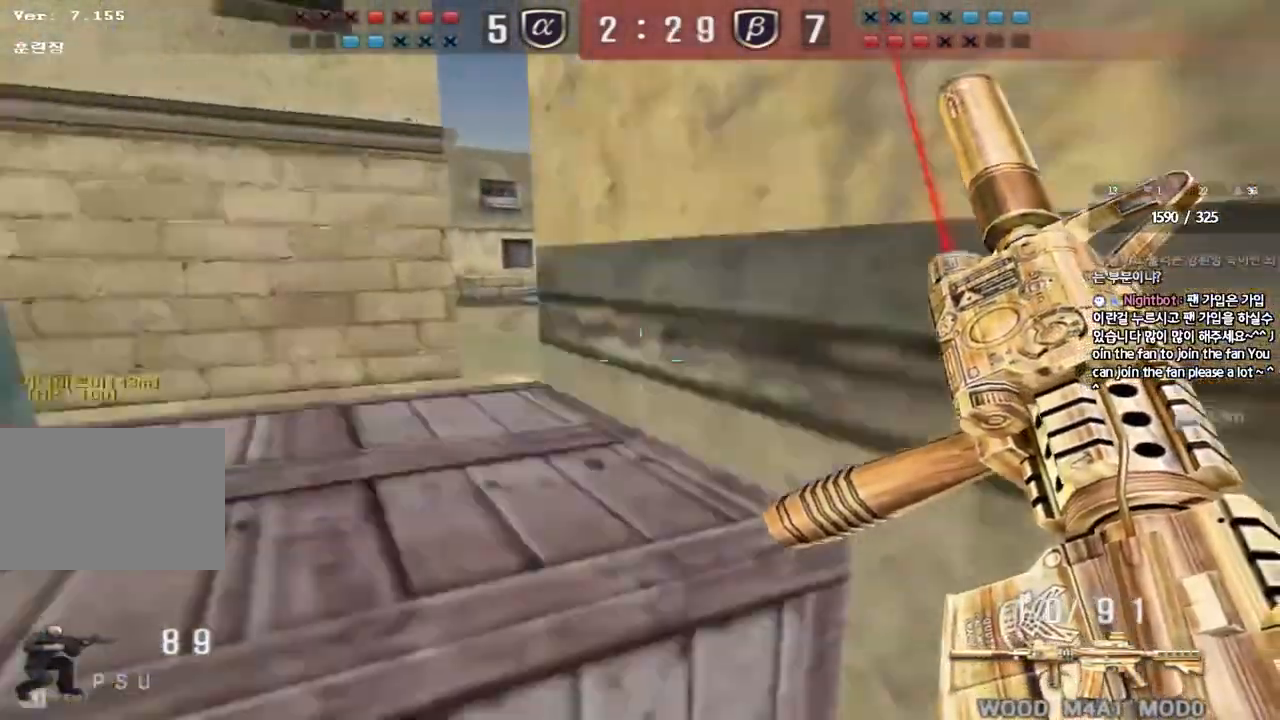
{"keys": ["d", "w"], "events": [[17, "a", "down"], [17, "s", "down"], [33, "ctrl", "up"], [67, "space", "up"], [167, "ctrl", "down"], [333, "a", "up"], [333, "s", "up"], [417, "d", "down"], [433, "w", "down"], [450, "ctrl", "up"]]}
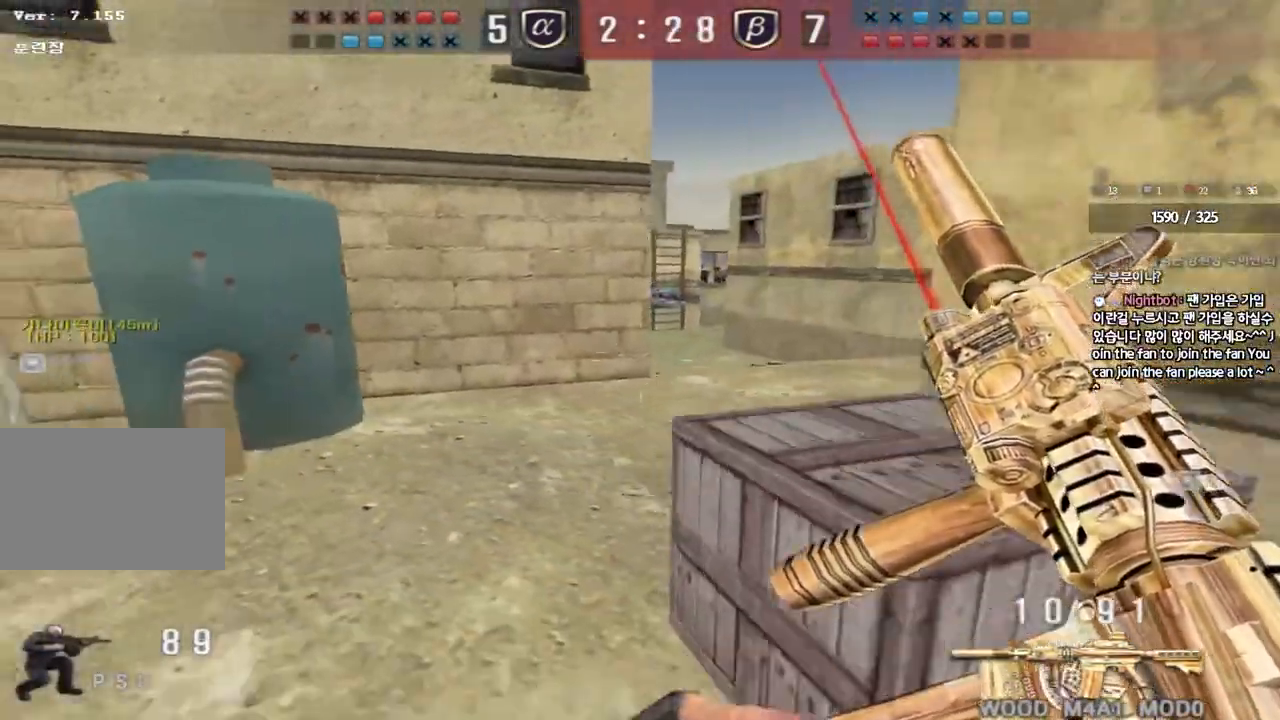
{"keys": ["ctrl", "space"], "events": [[383, "ctrl", "down"], [400, "d", "up"], [417, "w", "up"], [433, "space", "down"]]}
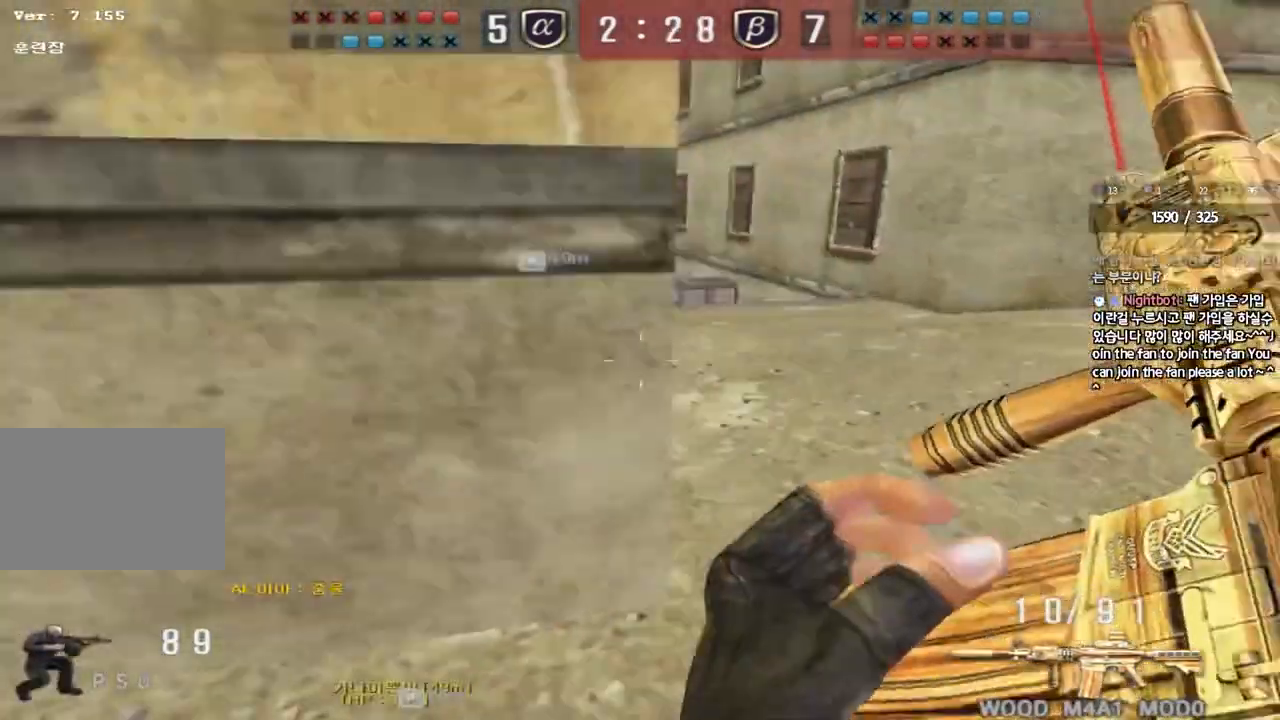
{"keys": ["a", "w"], "events": [[17, "ctrl", "up"], [17, "s", "down"], [17, "space", "up"], [33, "a", "down"], [133, "ctrl", "down"], [200, "s", "up"], [267, "ctrl", "up"], [300, "w", "down"], [367, "ctrl", "down"], [500, "ctrl", "up"]]}
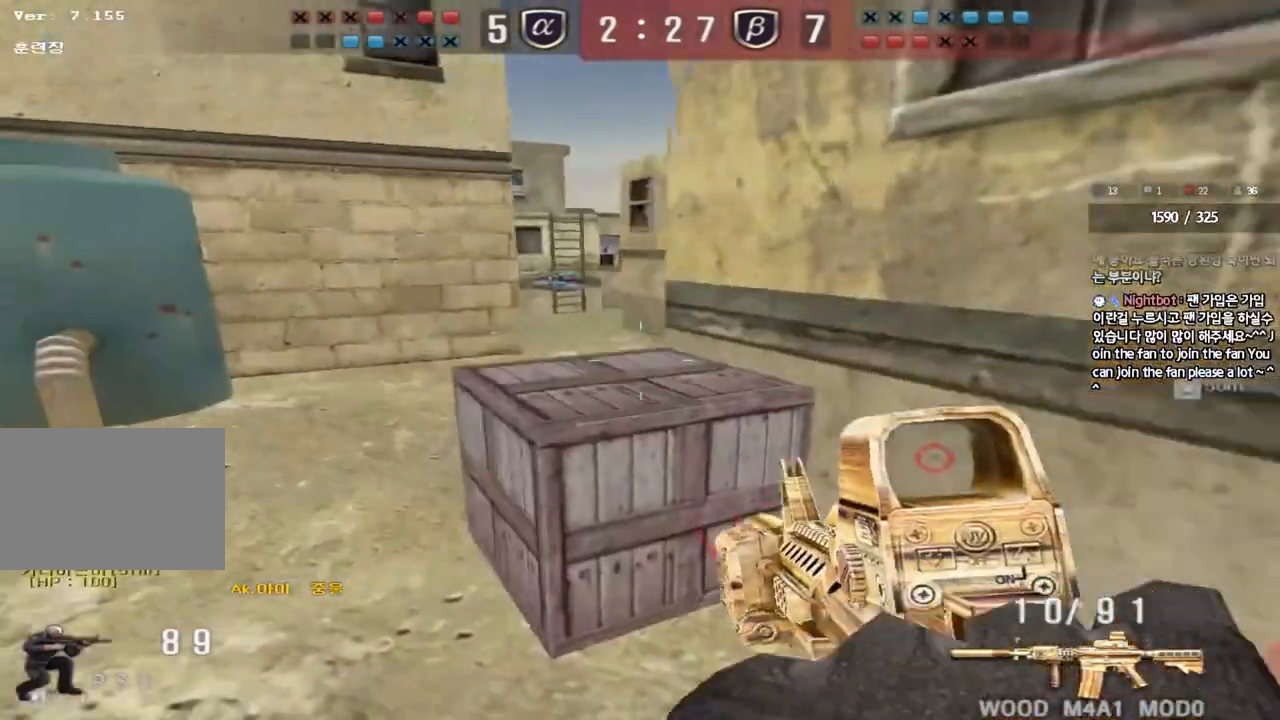
{"keys": ["ctrl", "space"], "events": [[33, "a", "up"], [50, "d", "down"], [450, "ctrl", "down"], [467, "d", "up"], [483, "w", "up"], [500, "space", "down"]]}
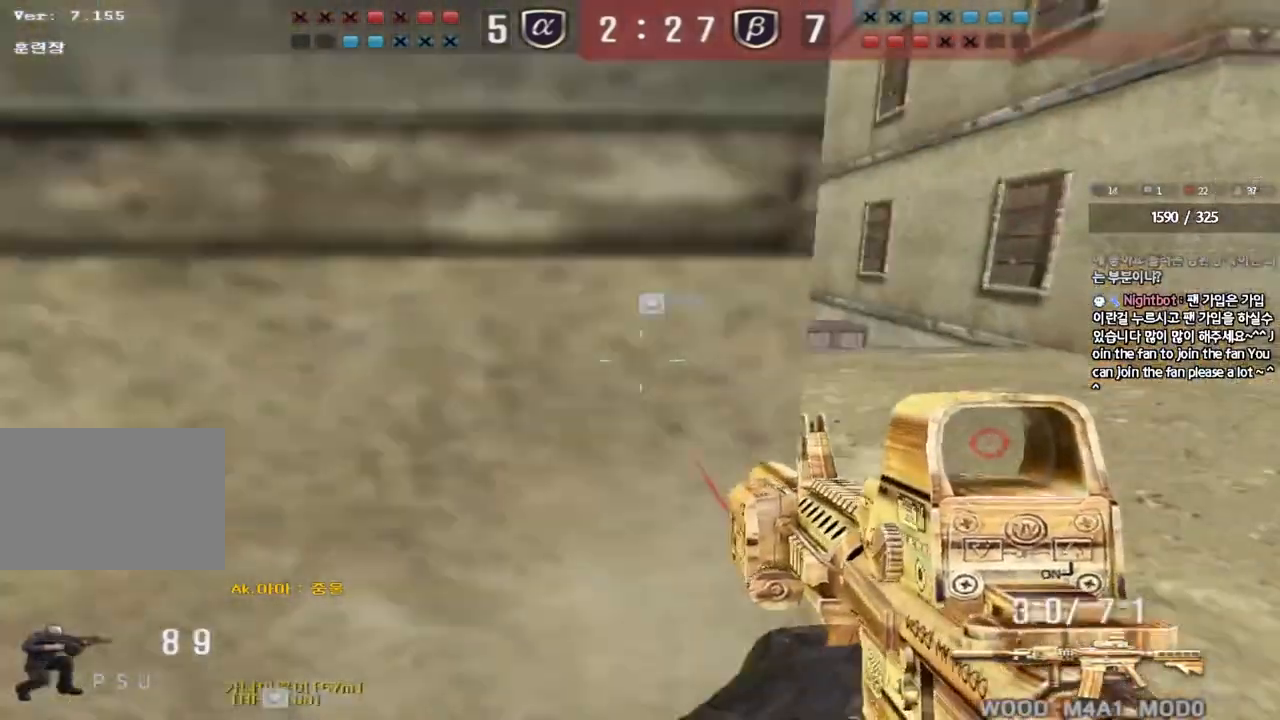
{"keys": ["ctrl", "d", "w"], "events": [[100, "ctrl", "up"], [100, "d", "down"], [100, "w", "down"], [117, "space", "up"], [217, "ctrl", "down"], [333, "ctrl", "up"], [433, "ctrl", "down"]]}
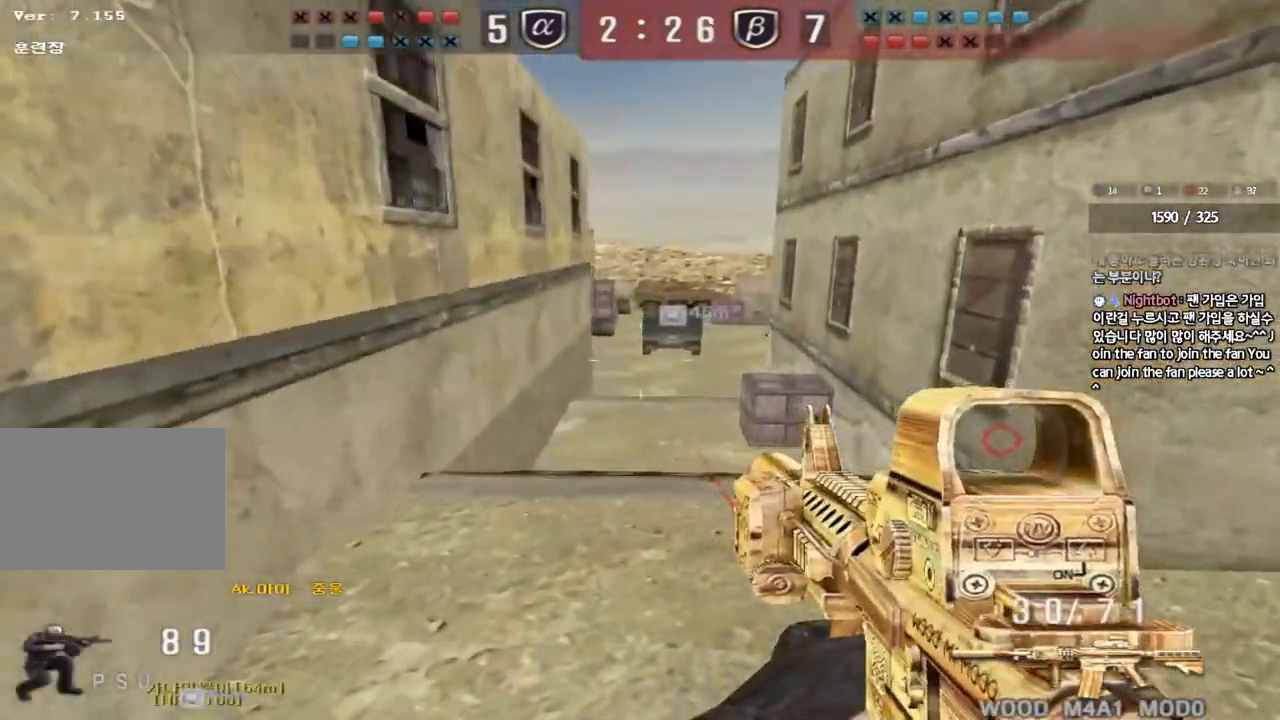
{"keys": ["d", "w"], "events": [[50, "ctrl", "up"]]}
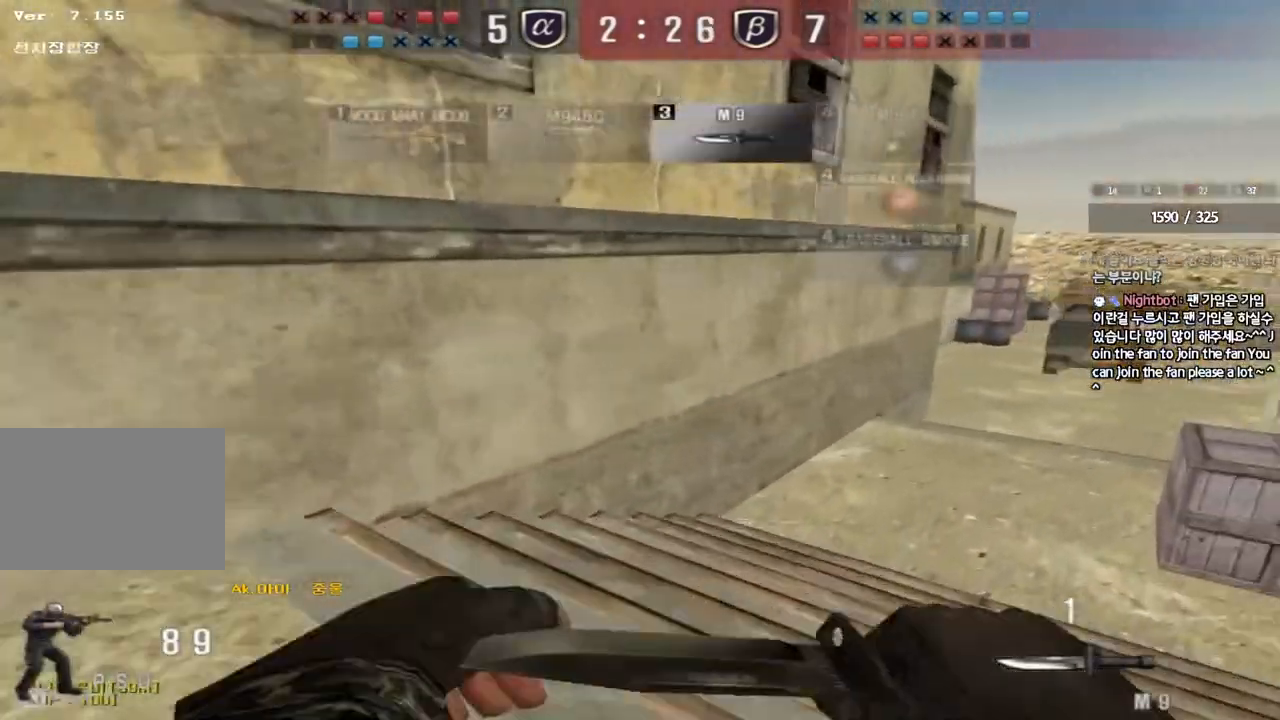
{"keys": ["d", "w"], "events": []}
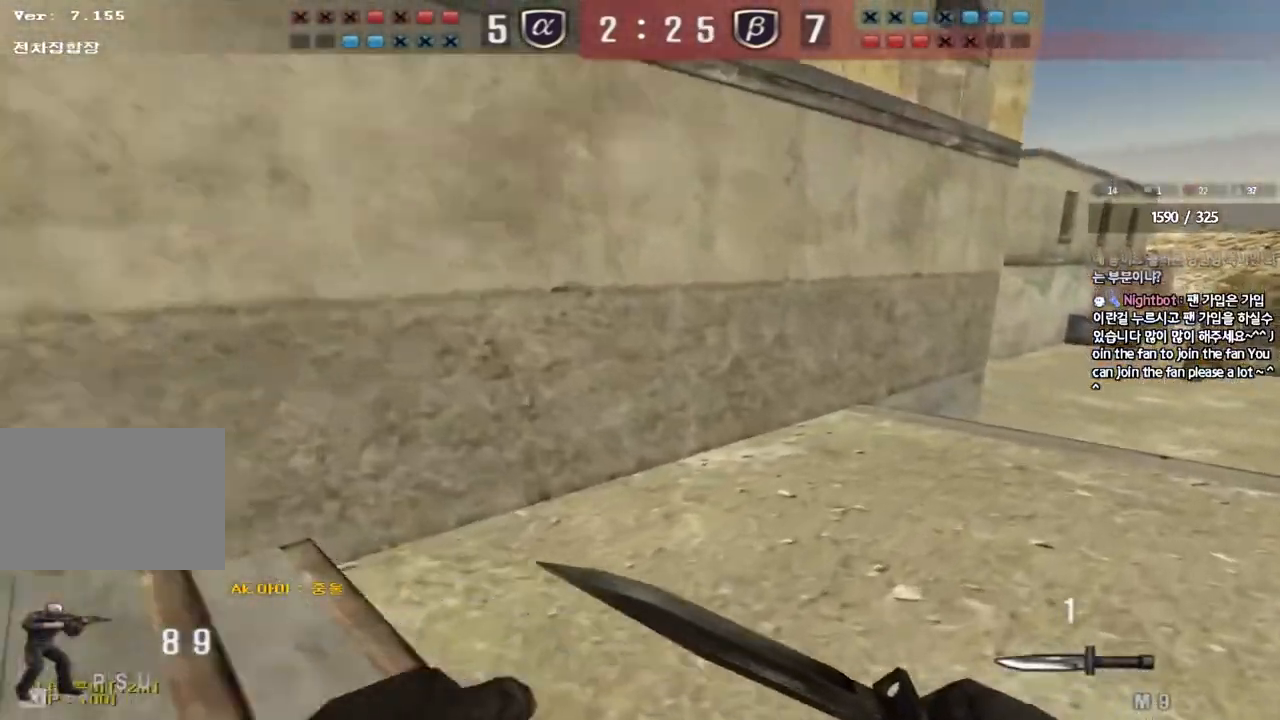
{"keys": ["d", "tab", "w"], "events": [[417, "tab", "down"]]}
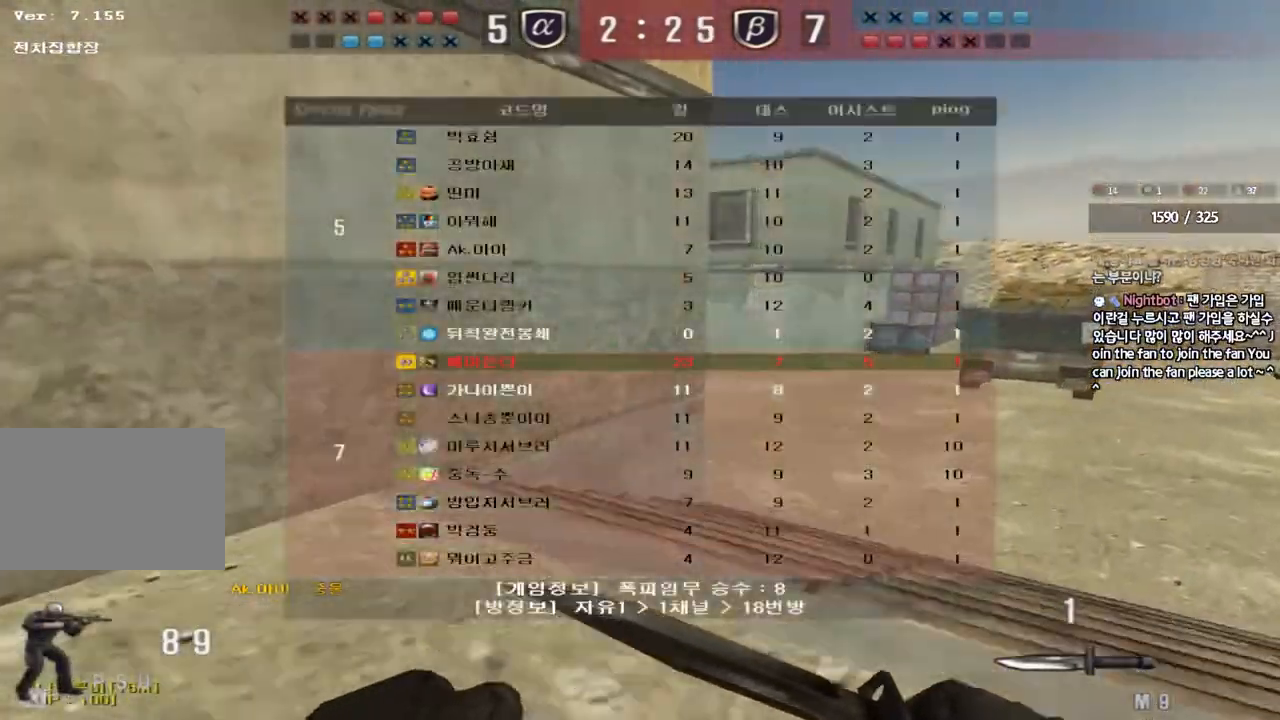
{"keys": ["d", "tab", "w"], "events": []}
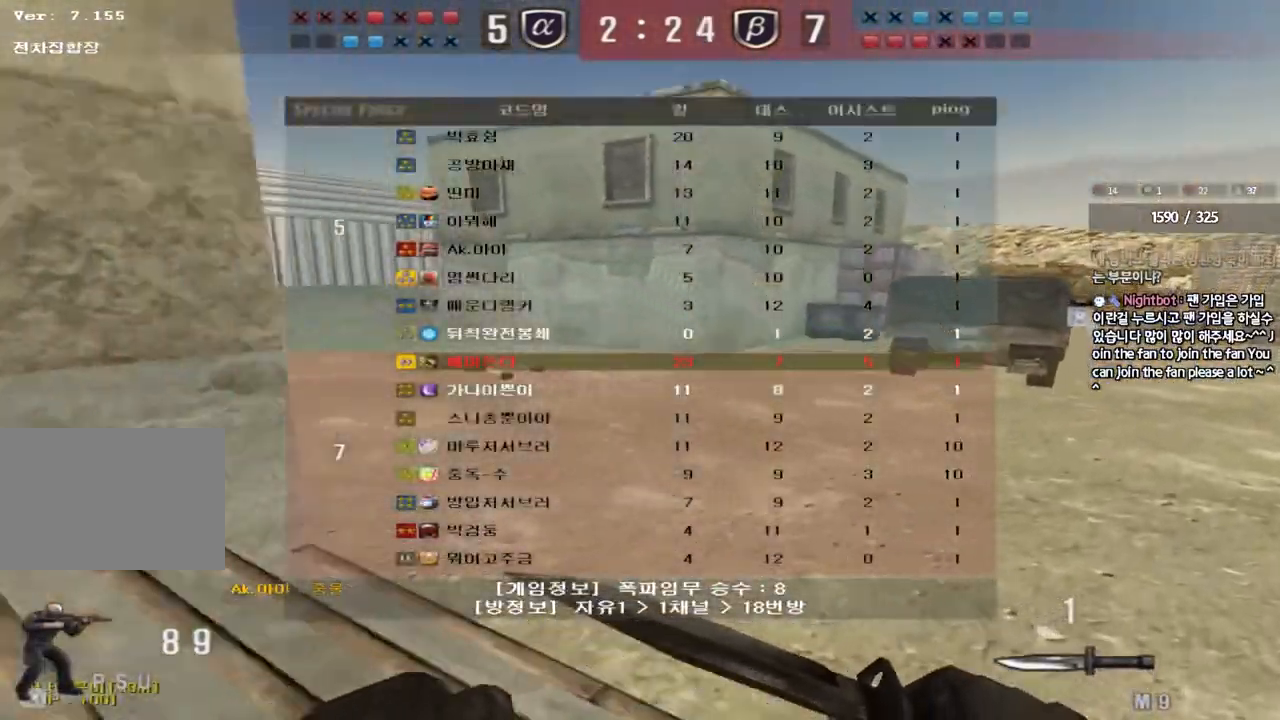
{"keys": ["d", "tab", "w"], "events": []}
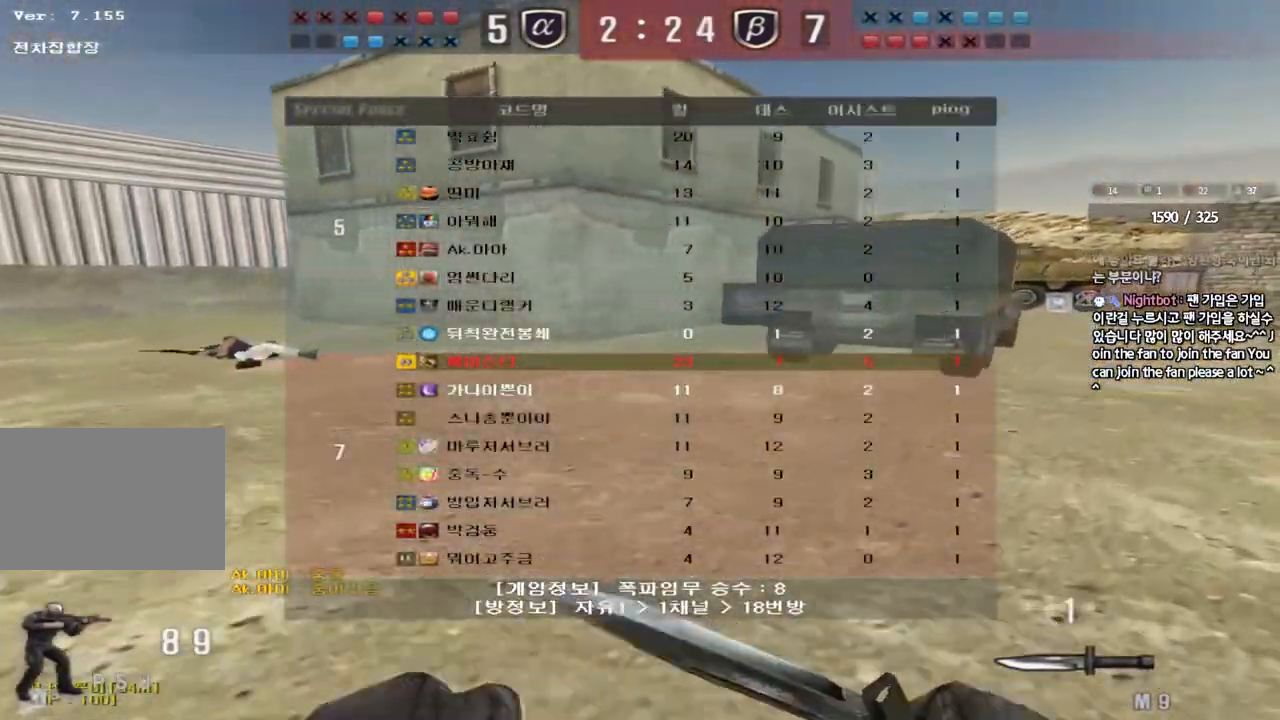
{"keys": ["d", "tab", "w"], "events": []}
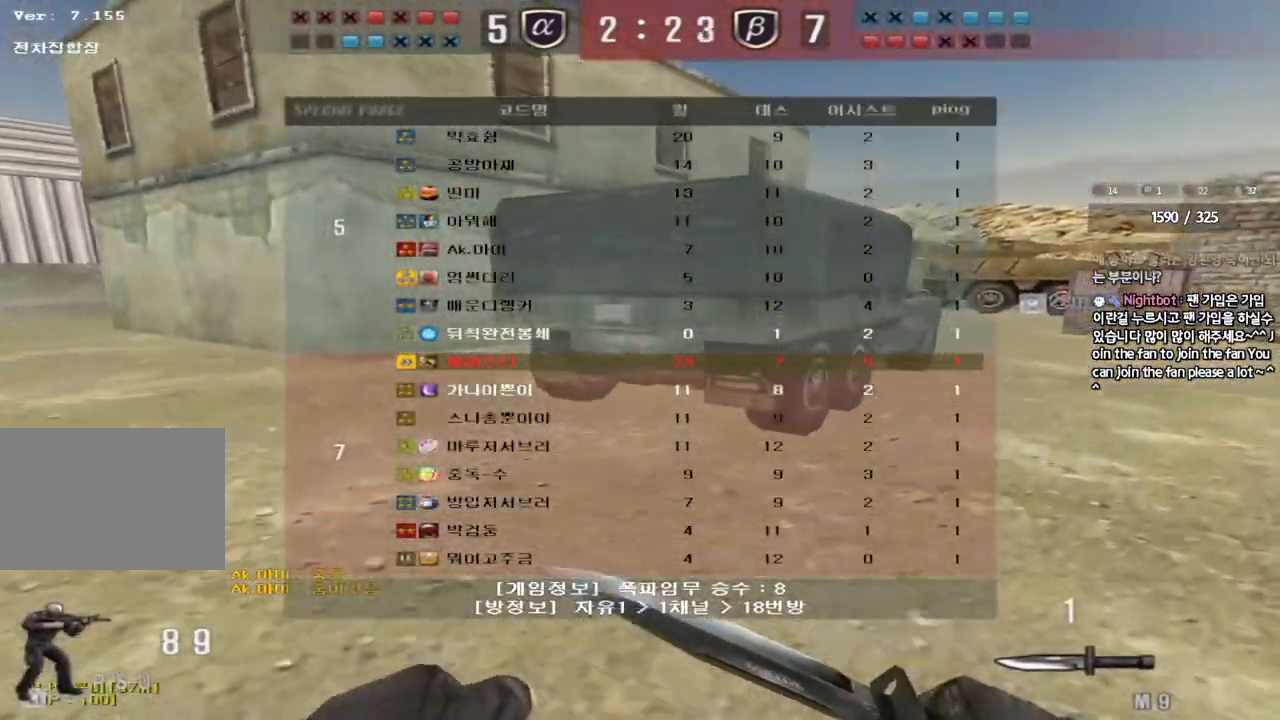
{"keys": ["d", "w"], "events": [[83, "tab", "up"]]}